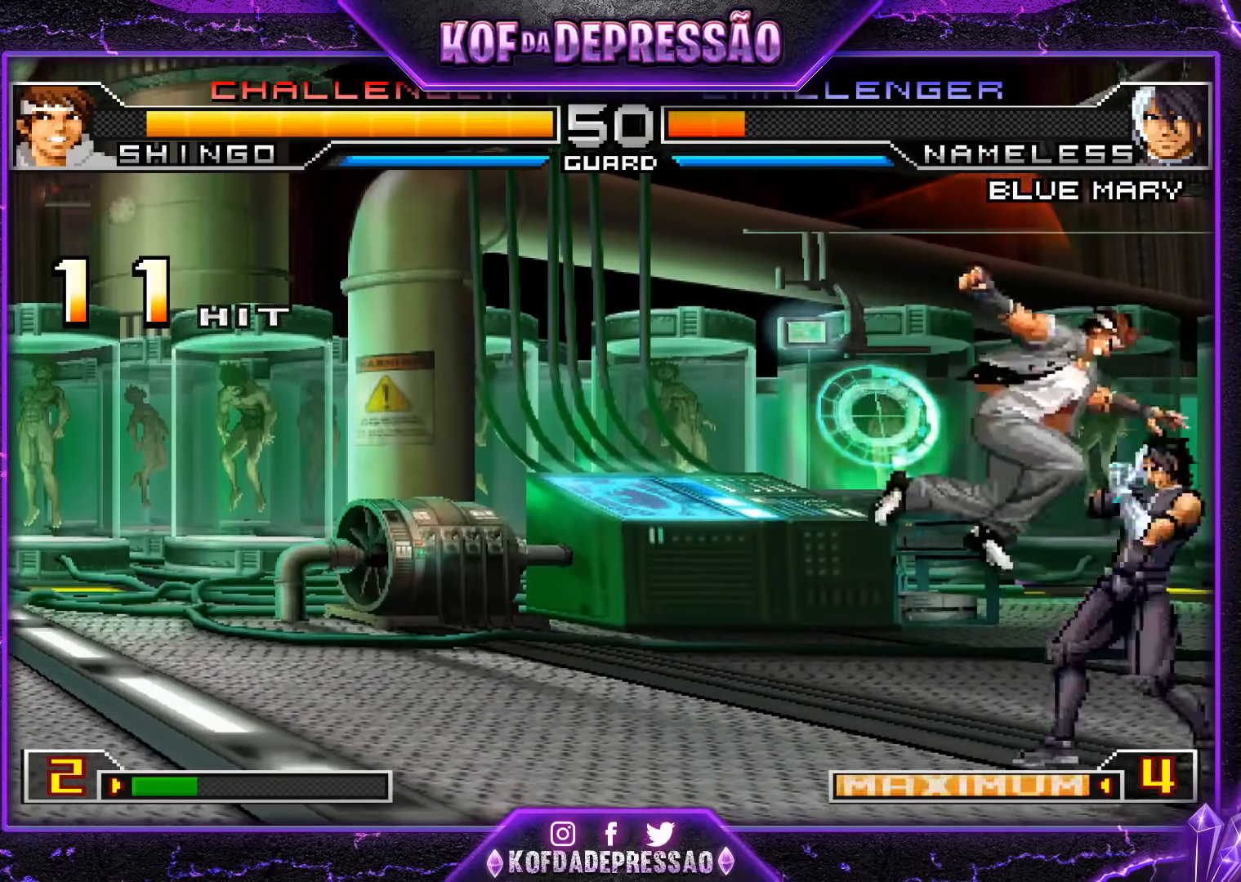
Gameplay with a controller (arcade stick); each line is a JSON object with the inputs held at the frame after it. "events" lists button and stick changes between this image and that frame as [ms after this image, input, new state], when the widget could be followed in between. Not read: L3 R3.
{"buttons": ["SQUARE"], "left_stick": "down-left", "events": [[267, "left_stick", "down-right"], [283, "TRIANGLE", "down"], [350, "TRIANGLE", "up"], [367, "left_stick", "down-left"], [434, "SQUARE", "down"]]}
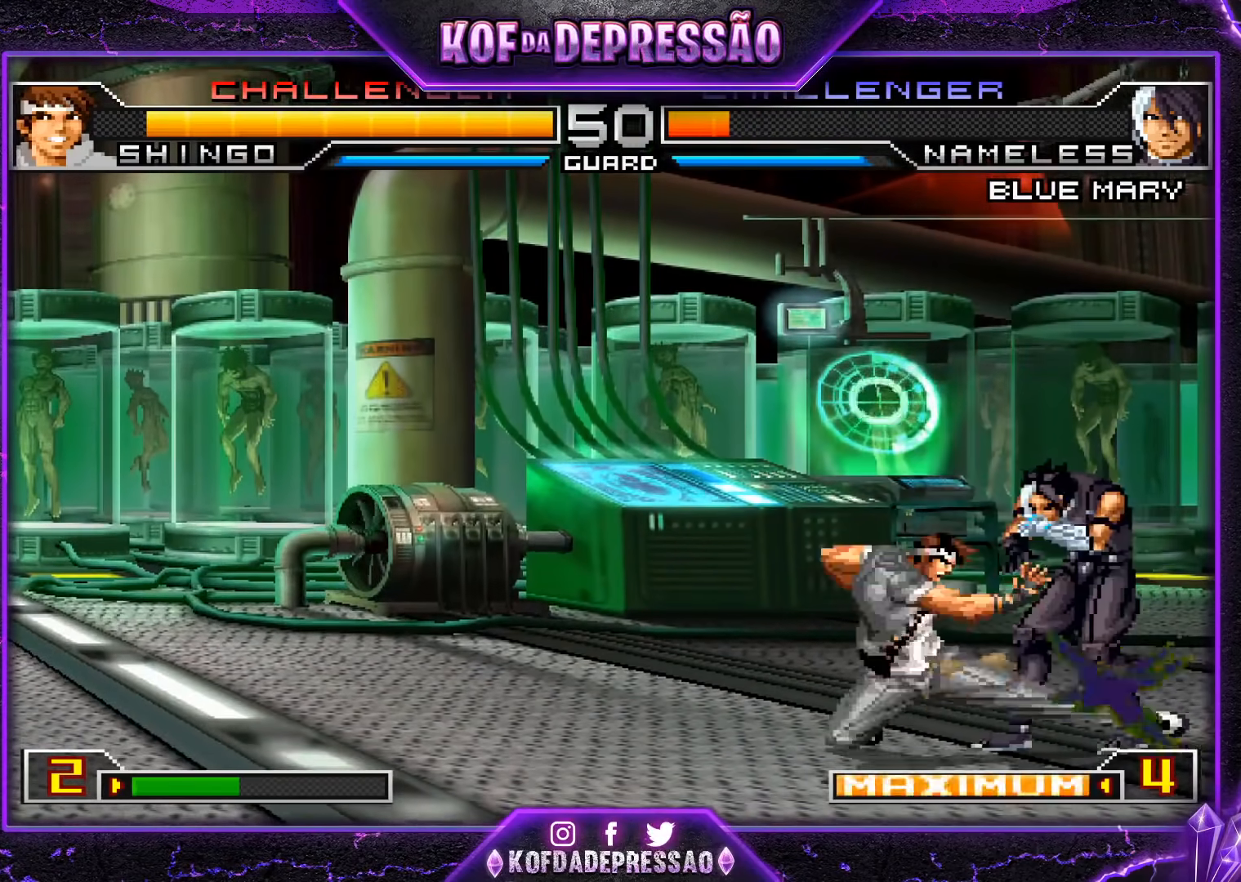
{"buttons": [], "left_stick": "center", "events": [[17, "SQUARE", "up"], [17, "left_stick", "center"]]}
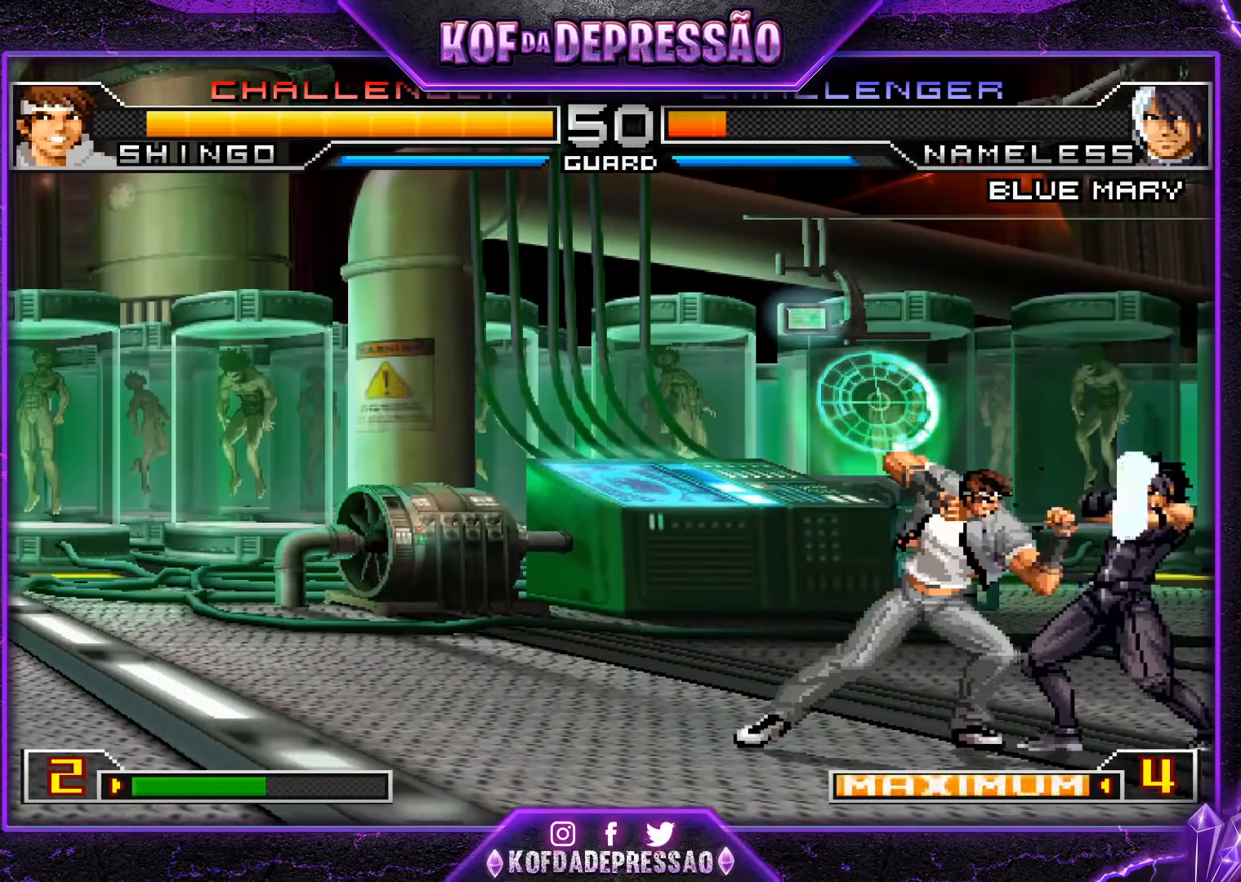
{"buttons": ["SQUARE"], "left_stick": "right"}
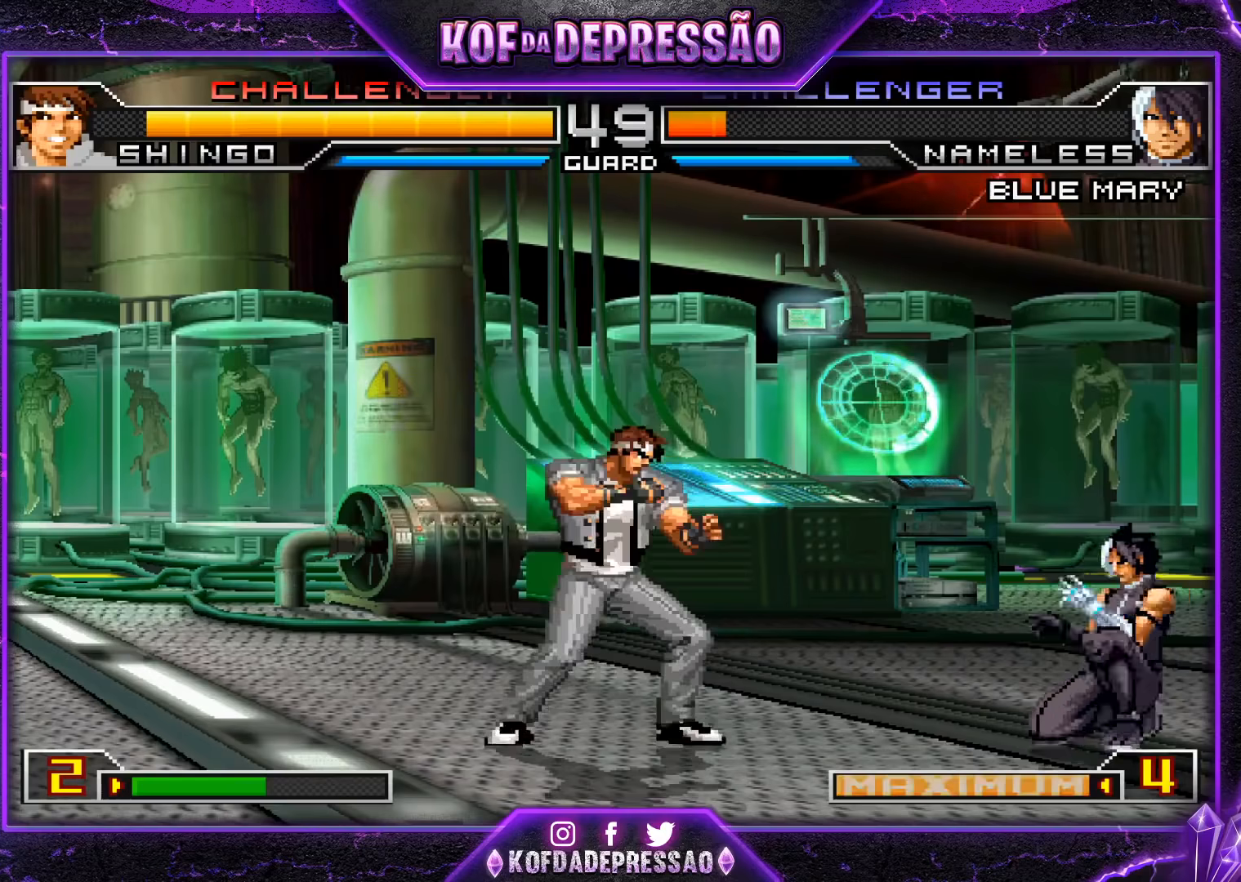
{"buttons": [], "left_stick": "center", "events": [[50, "SQUARE", "up"], [66, "left_stick", "center"]]}
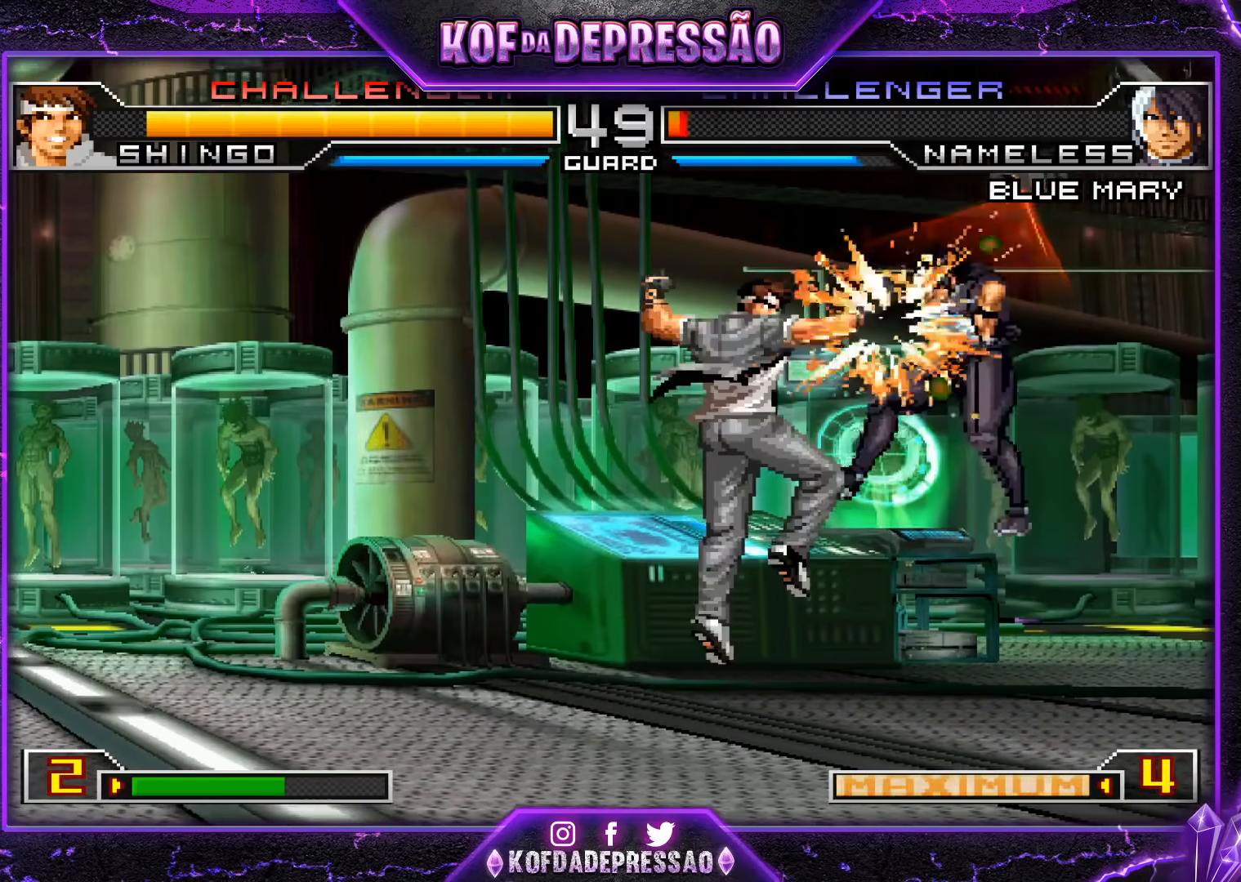
{"buttons": [], "left_stick": "center", "events": []}
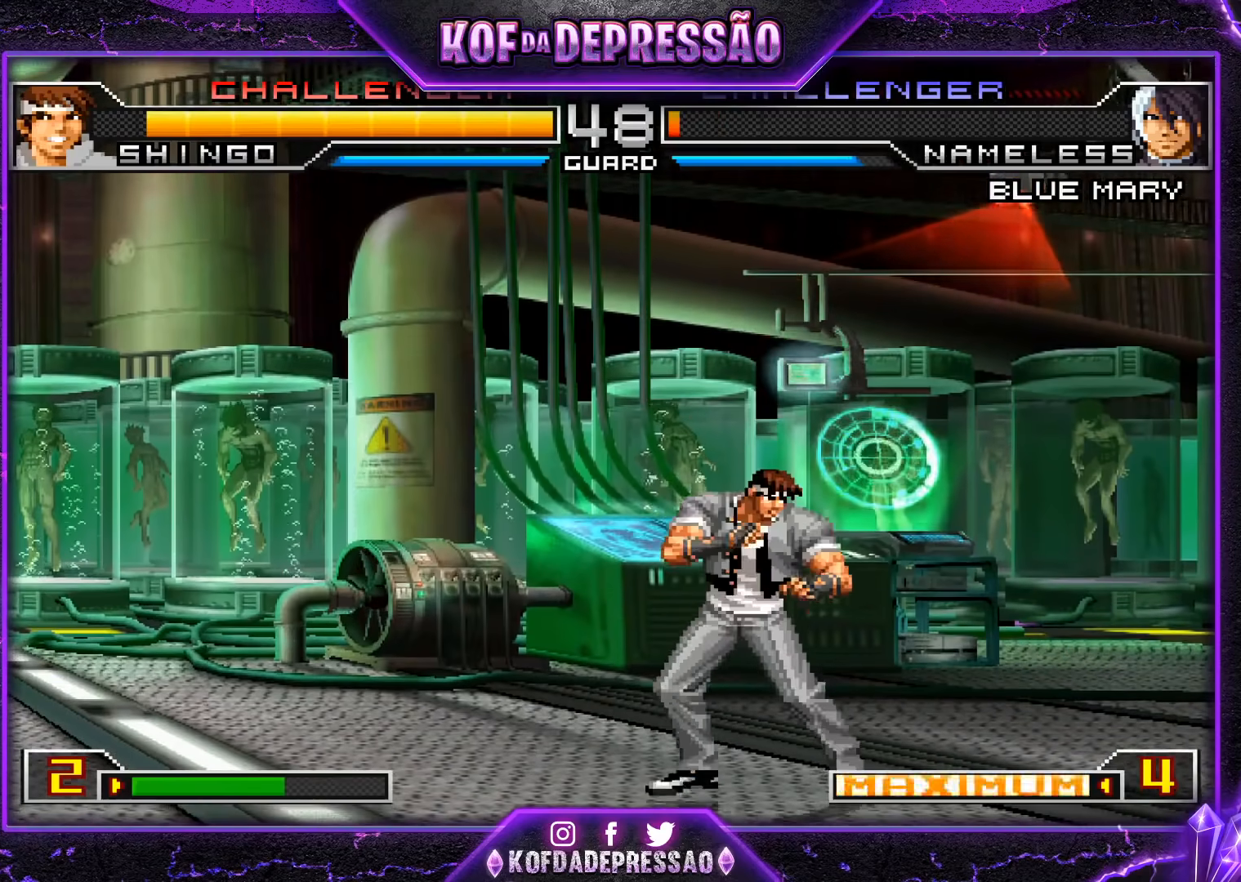
{"buttons": [], "left_stick": "center"}
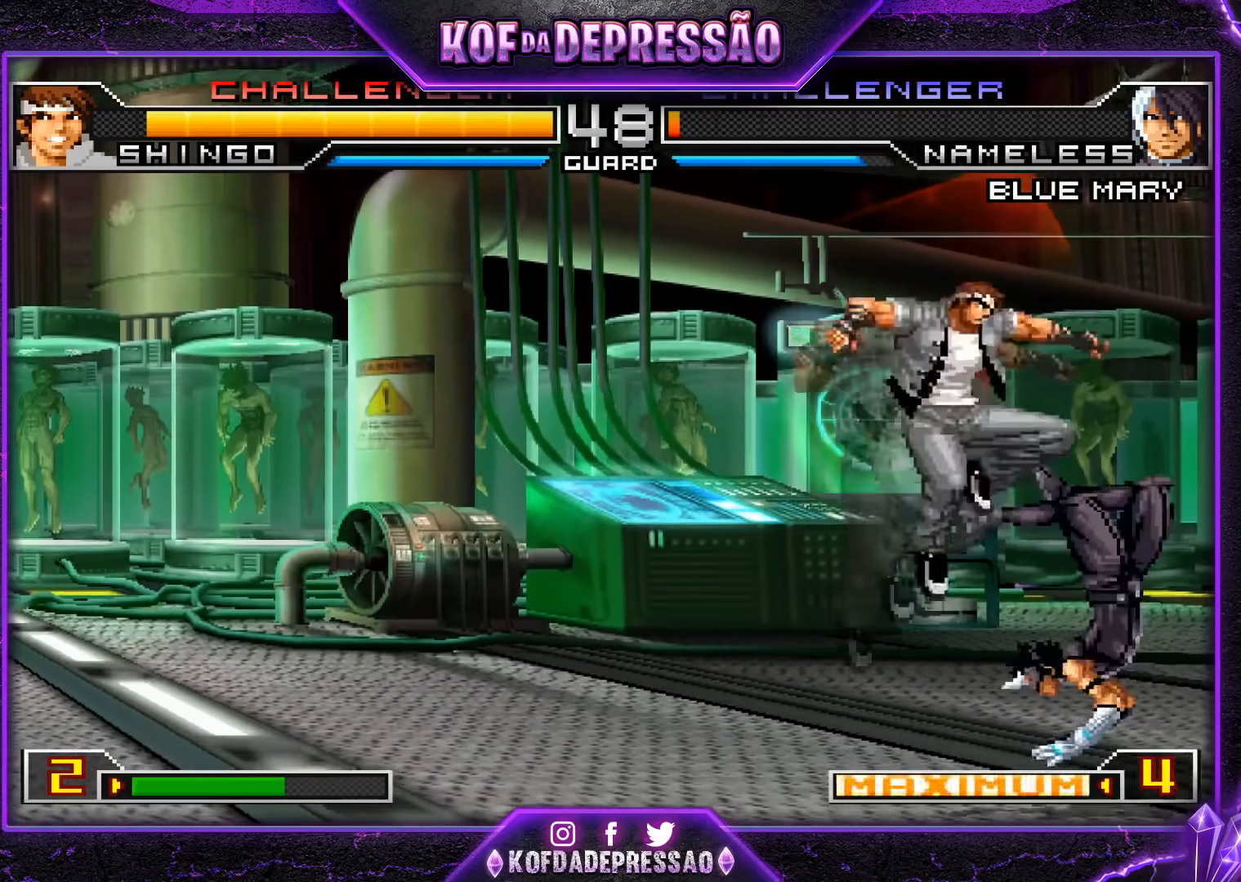
{"buttons": ["TRIANGLE"], "left_stick": "down-right", "events": [[67, "TRIANGLE", "down"], [167, "TRIANGLE", "up"], [184, "left_stick", "left"], [467, "left_stick", "down-right"], [484, "TRIANGLE", "down"]]}
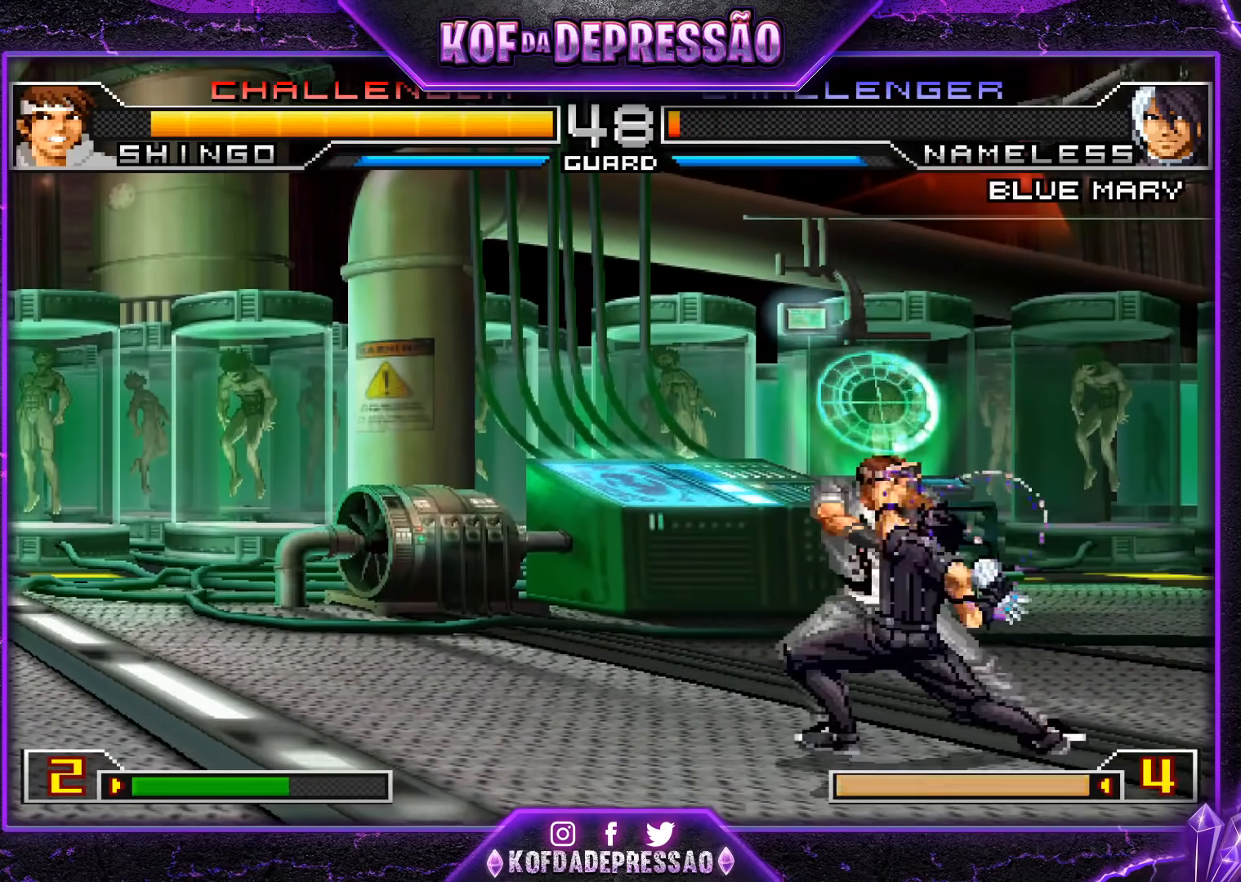
{"buttons": [], "left_stick": "right", "events": [[50, "TRIANGLE", "up"], [50, "left_stick", "down"], [100, "left_stick", "down-left"], [250, "left_stick", "center"], [317, "left_stick", "right"], [367, "left_stick", "center"], [417, "left_stick", "right"]]}
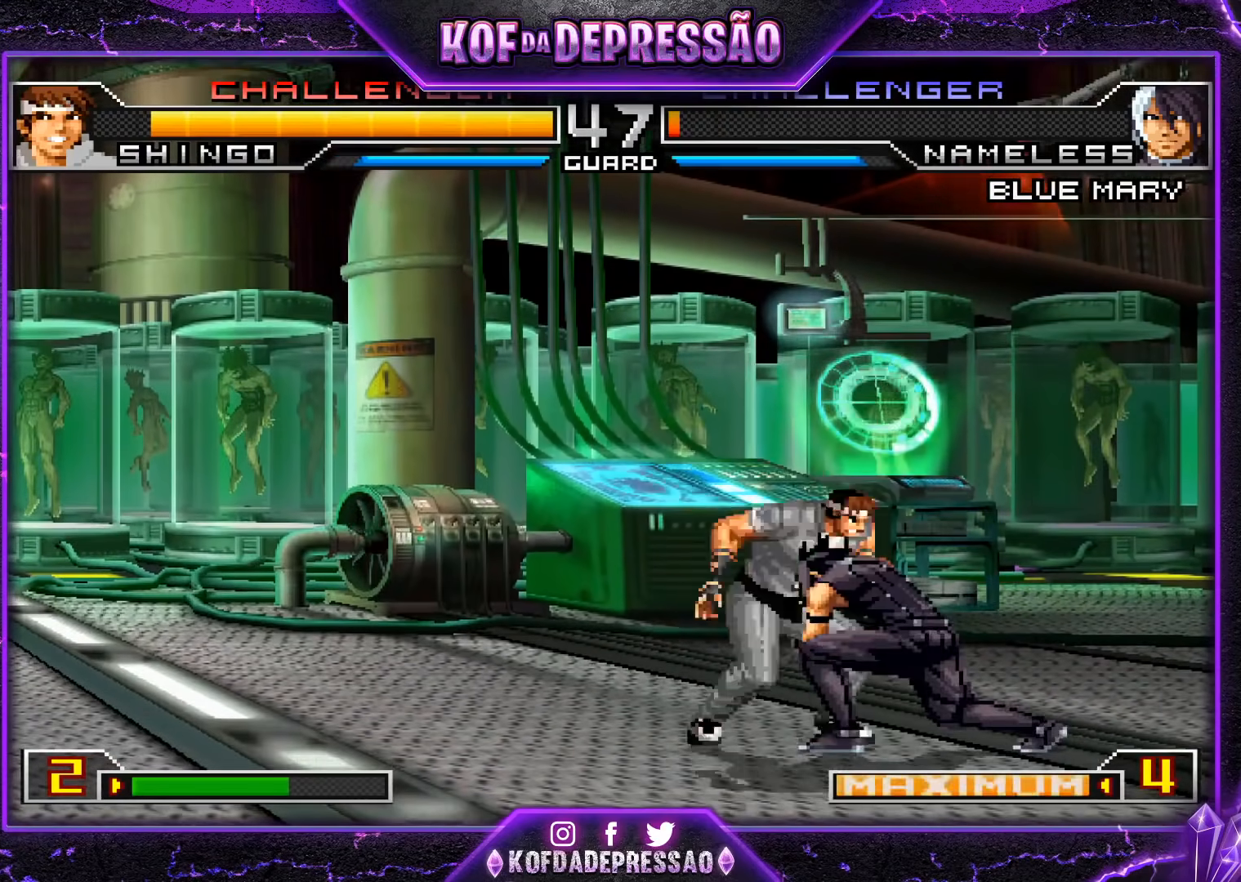
{"buttons": [], "left_stick": "center", "events": [[84, "R1", "down"], [167, "R1", "up"], [184, "left_stick", "down"], [284, "left_stick", "right"], [300, "R1", "down"], [367, "R1", "up"], [401, "left_stick", "center"]]}
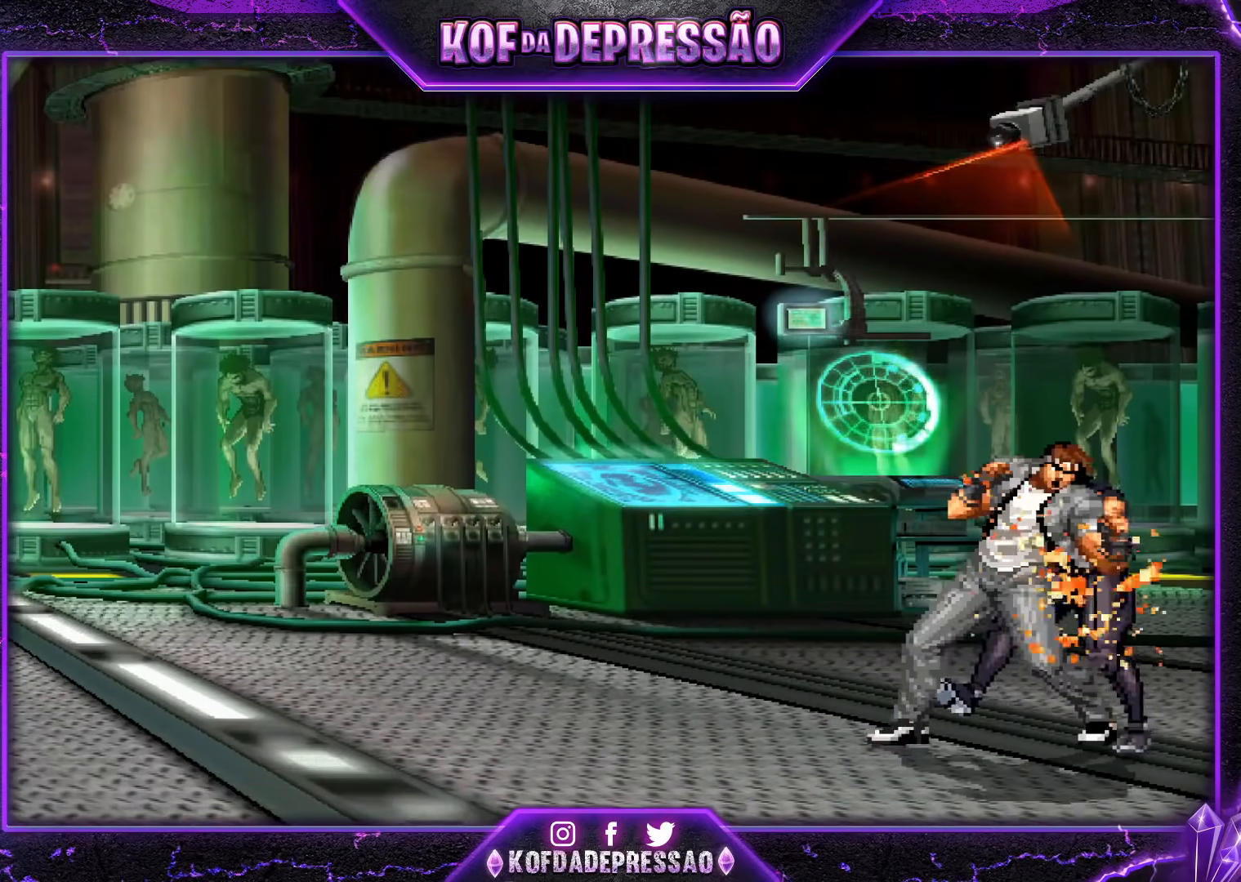
{"buttons": [], "left_stick": "center", "events": [[83, "R1", "down"], [100, "TRIANGLE", "down"], [166, "TRIANGLE", "up"], [183, "R1", "up"]]}
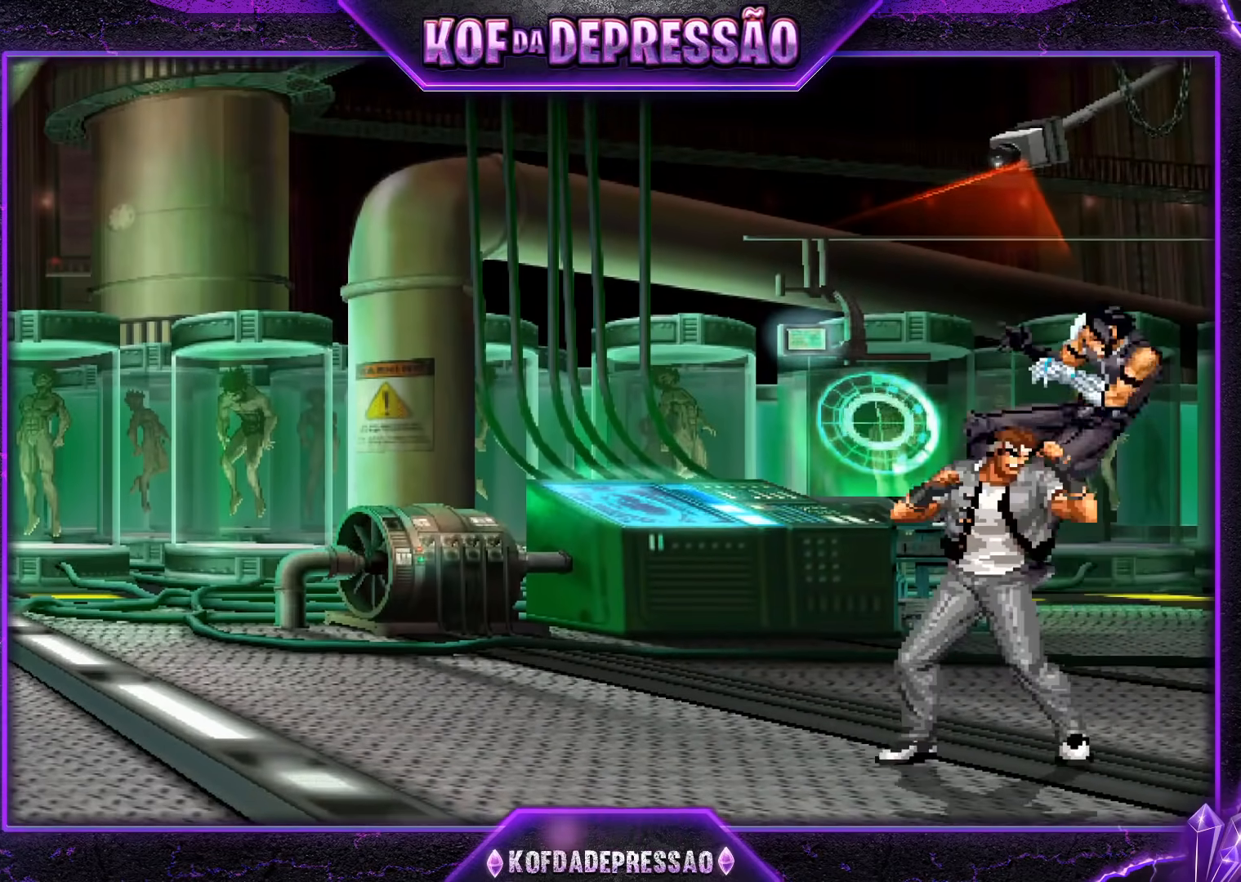
{"buttons": [], "left_stick": "center", "events": []}
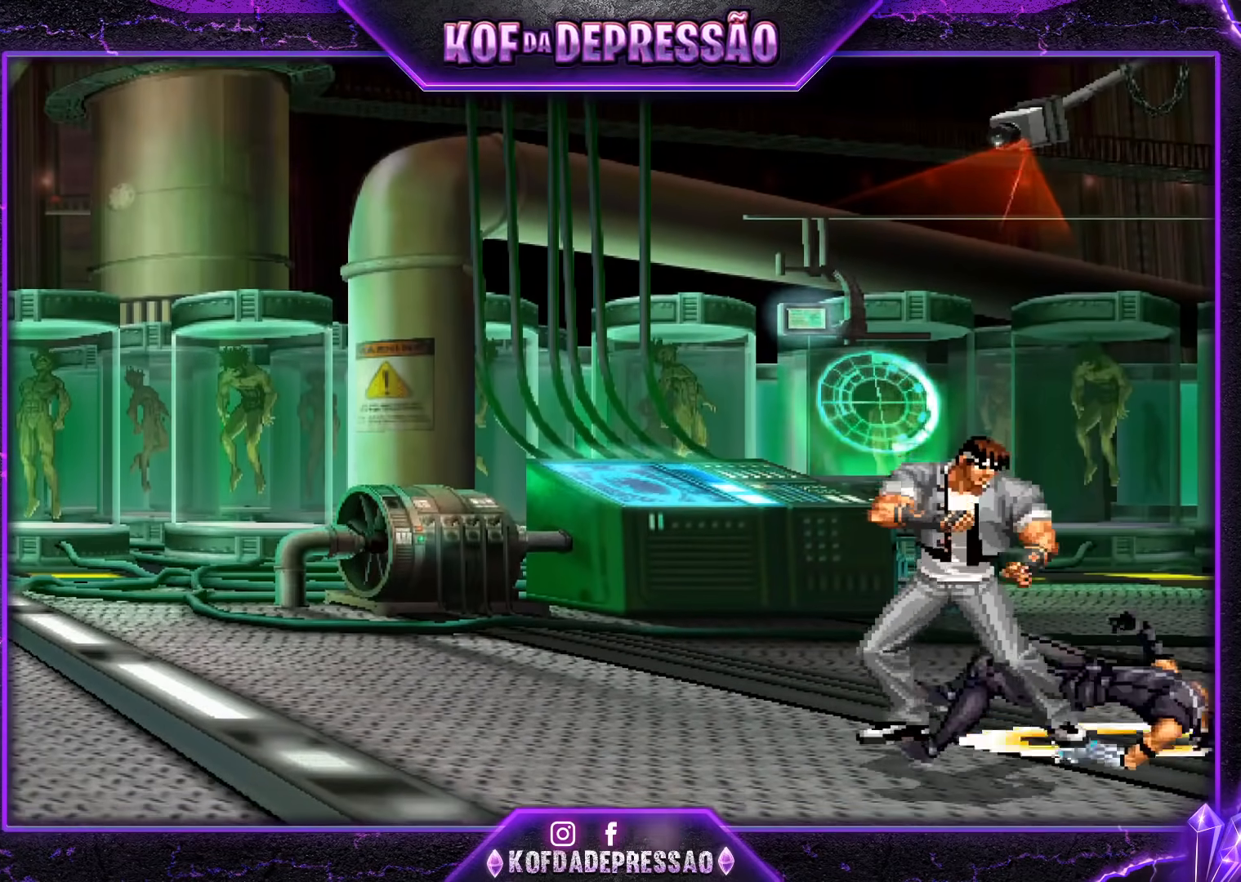
{"buttons": [], "left_stick": "center", "events": []}